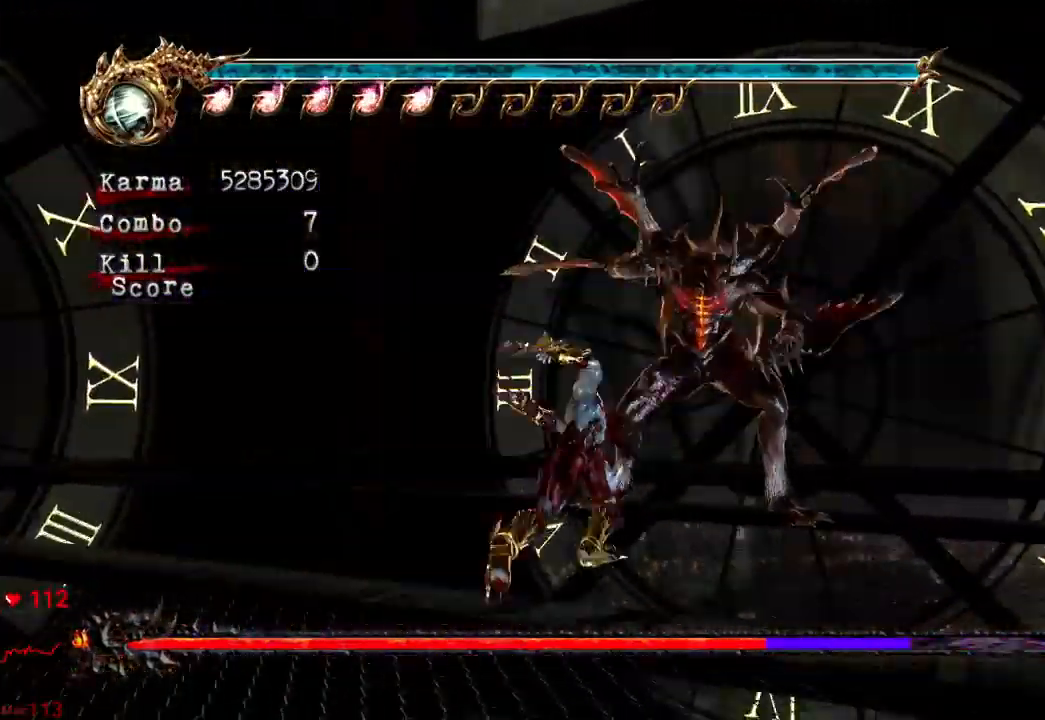
Gameplay with a controller (Xbox layout); each line is a JSON object with the inputs held at the frame after it. "events" lists button and stick changes between this image and that frame as [ms after this image, input, new state], when the widget could be followed in between. Not read: L3 R3.
{"buttons": [], "left_stick": "center", "right_stick": "center", "events": [[100, "X", "up"], [233, "X", "down"], [350, "X", "up"], [467, "left_stick", "center"]]}
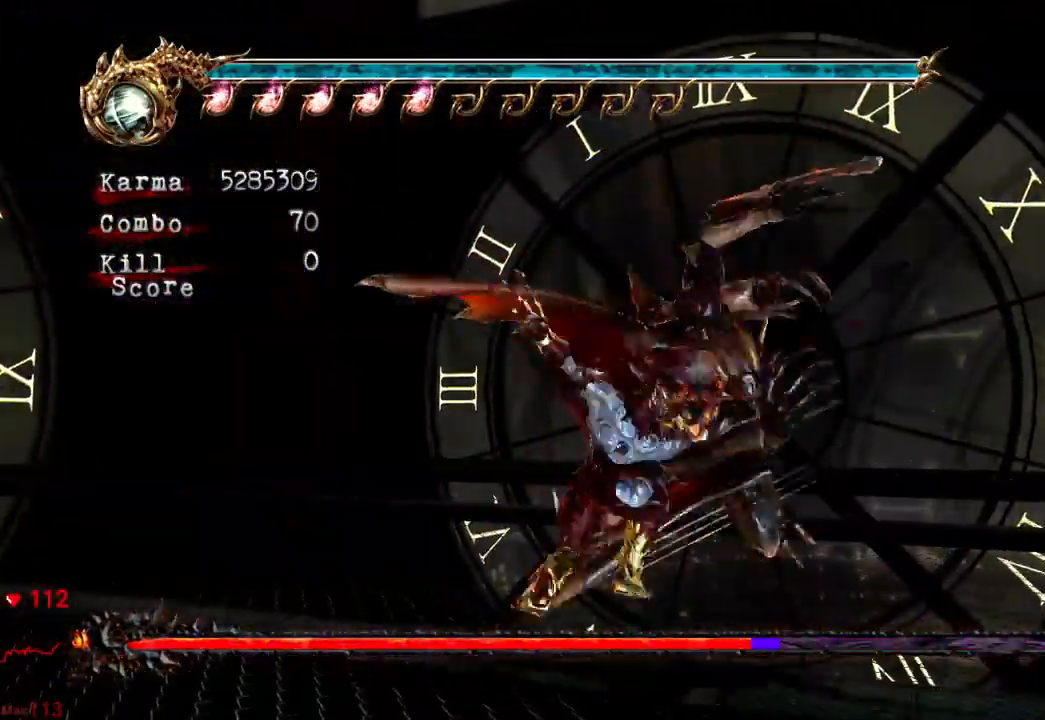
{"buttons": [], "left_stick": "center", "right_stick": "center", "events": [[250, "Y", "down"], [317, "Y", "up"]]}
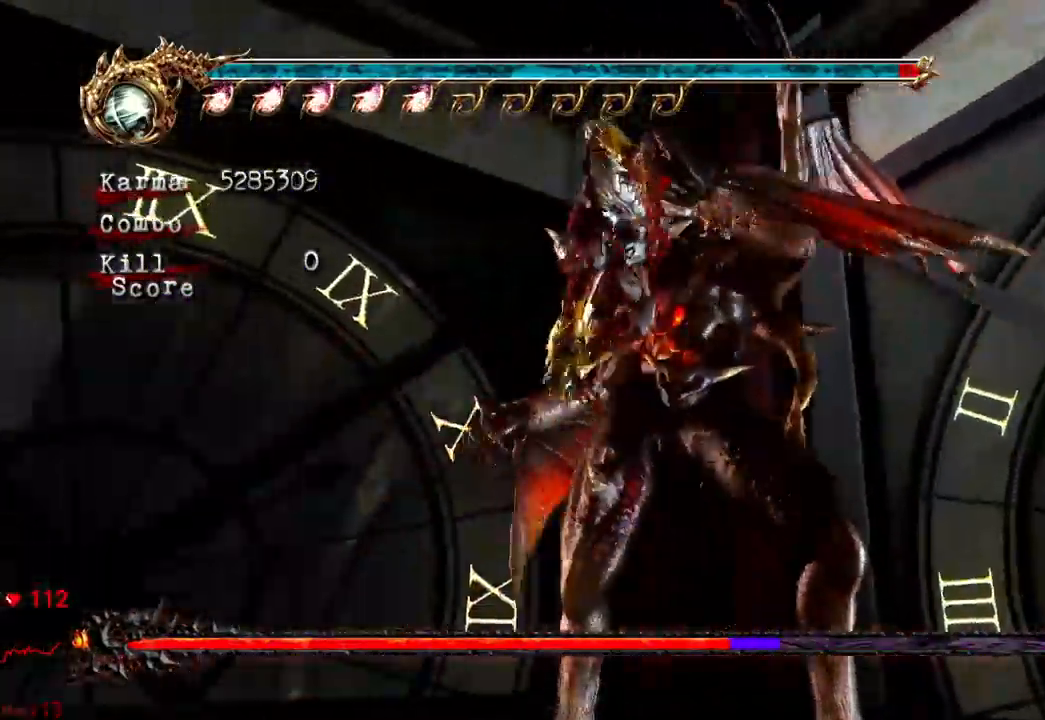
{"buttons": [], "left_stick": "center", "right_stick": "center", "events": []}
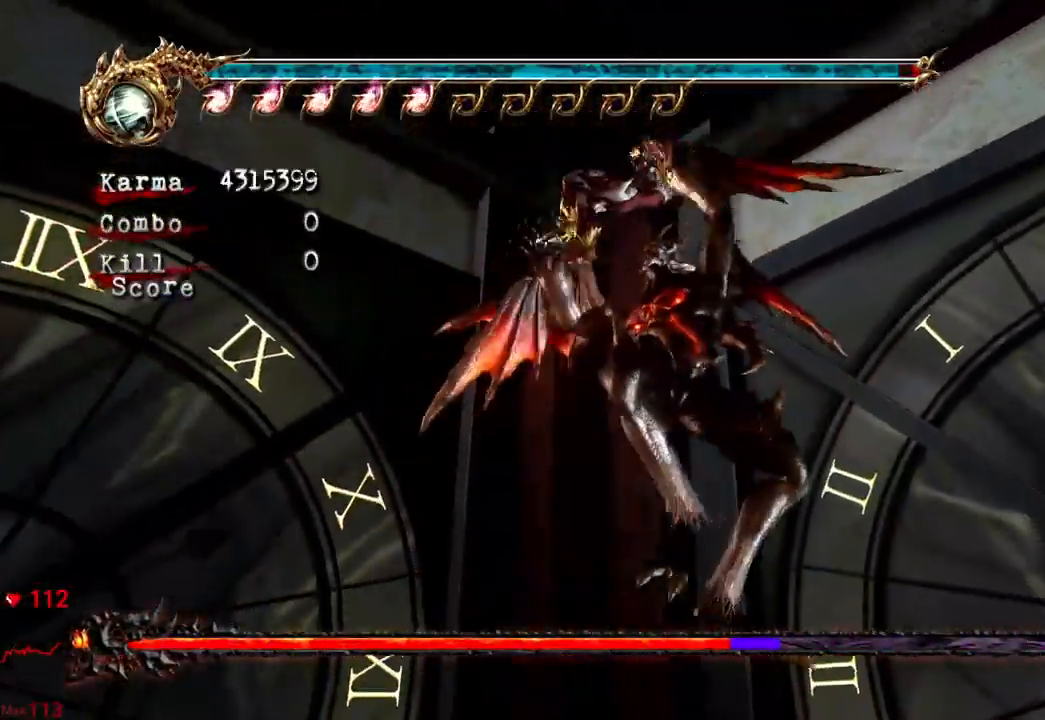
{"buttons": [], "left_stick": "center", "right_stick": "center", "events": []}
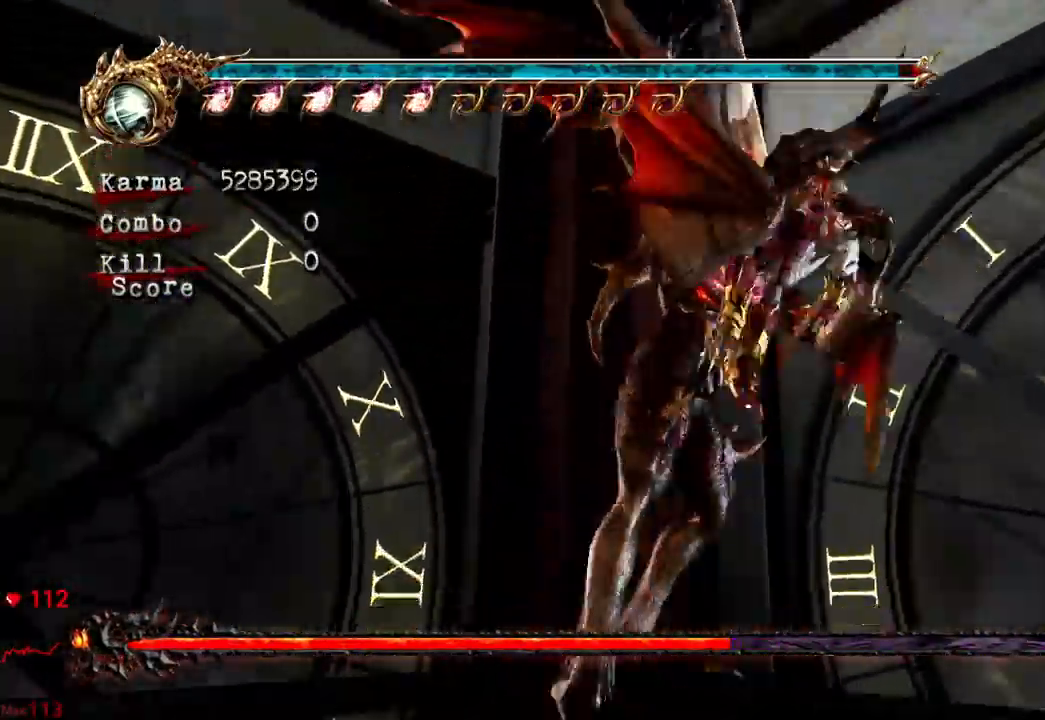
{"buttons": [], "left_stick": "center", "right_stick": "center", "events": [[383, "A", "down"], [433, "A", "up"]]}
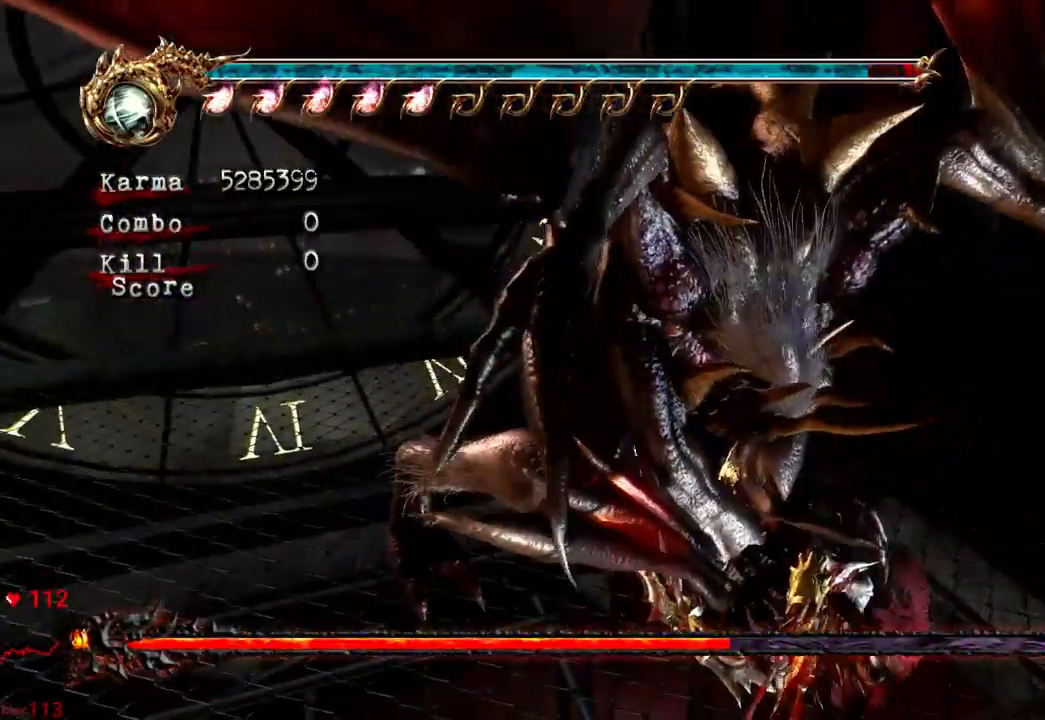
{"buttons": [], "left_stick": "center", "right_stick": "center", "events": []}
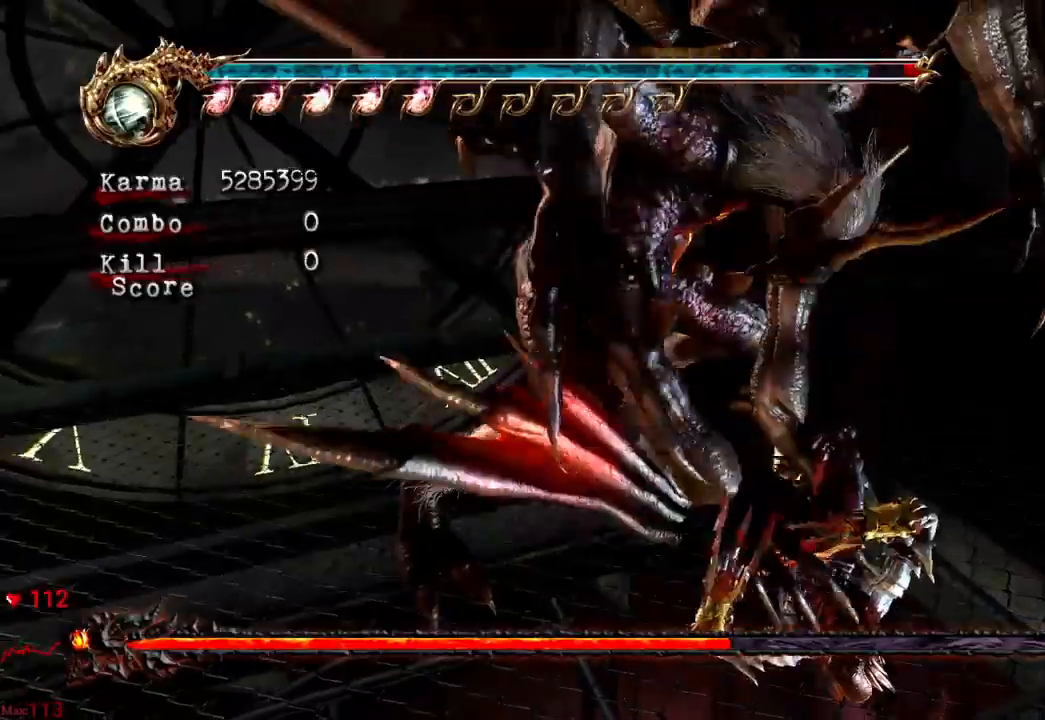
{"buttons": [], "left_stick": "center", "right_stick": "center", "events": []}